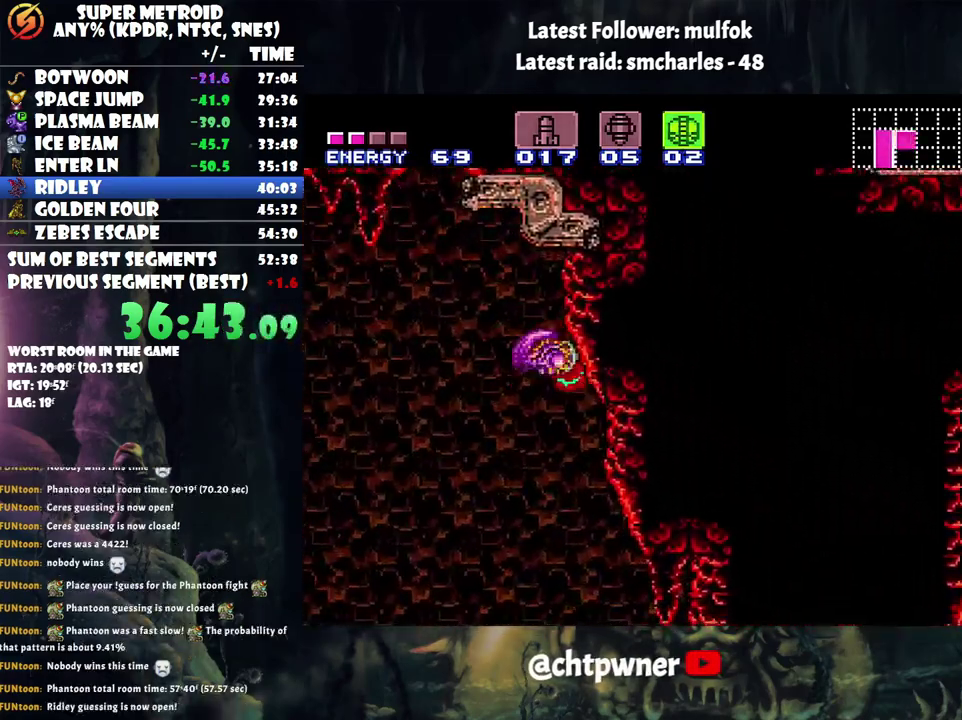
Gameplay with a controller (Nintendo layout); each line is a JSON object with the inputs held at the frame after it. "events" lists button and stick changes between this image and that frame as [ms after this image, input, new state], when the widget could be followed in between. Not read: L3 R3.
{"buttons": ["DPAD_RIGHT"], "events": [[317, "B", "down"], [417, "B", "up"]]}
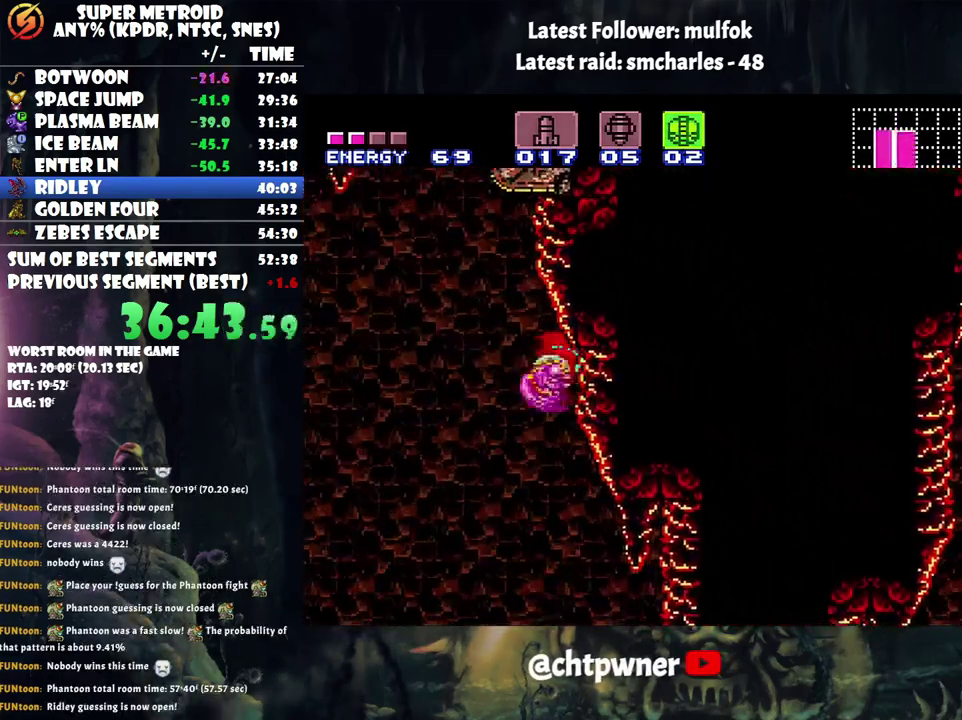
{"buttons": ["DPAD_RIGHT"], "events": [[383, "B", "down"], [483, "B", "up"]]}
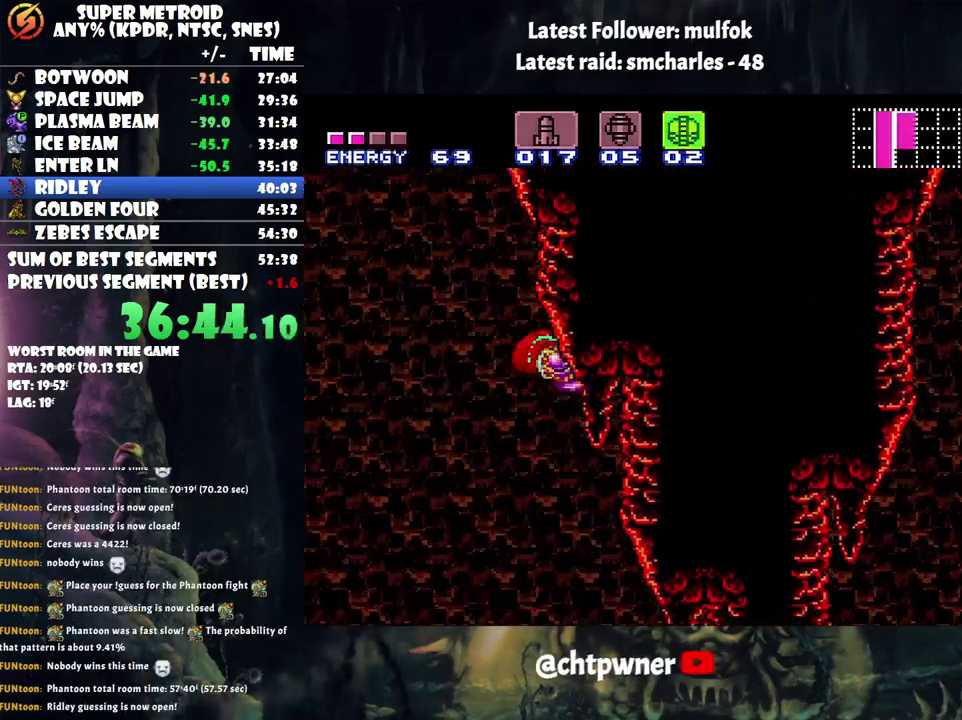
{"buttons": ["B", "DPAD_RIGHT"], "events": [[450, "B", "down"]]}
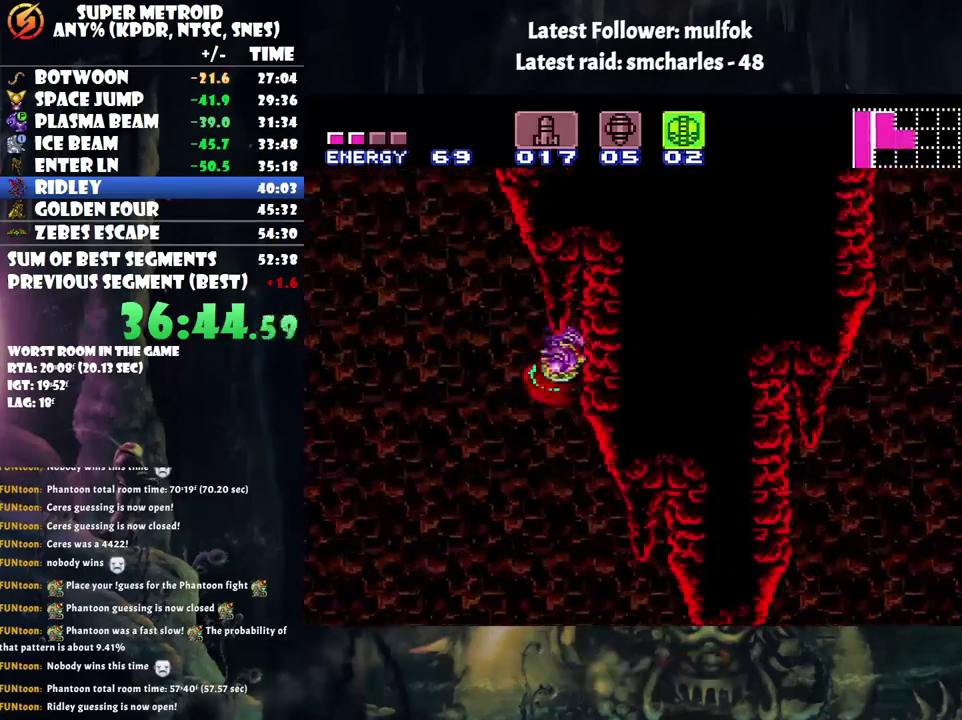
{"buttons": ["DPAD_RIGHT"], "events": [[67, "B", "up"]]}
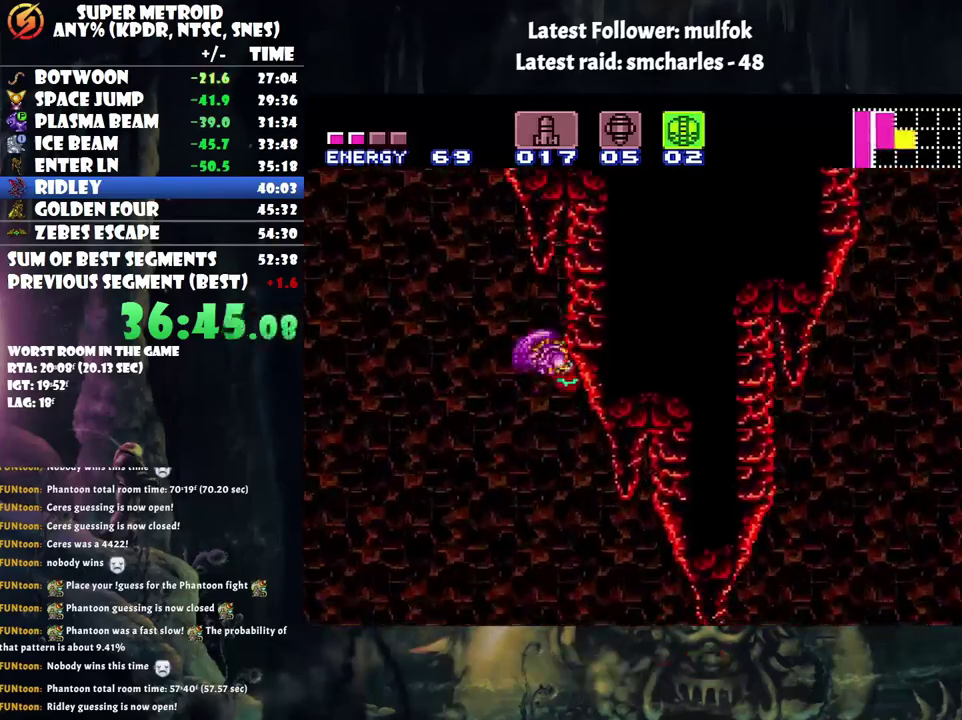
{"buttons": ["DPAD_RIGHT"], "events": [[100, "B", "down"], [233, "B", "up"]]}
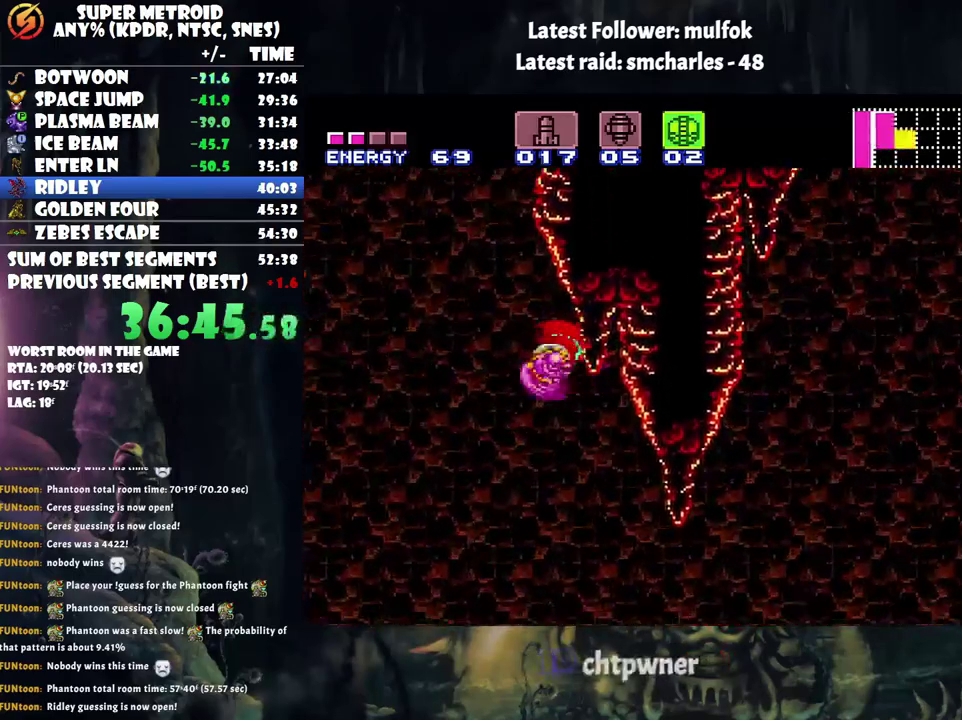
{"buttons": ["DPAD_RIGHT"], "events": [[217, "B", "down"], [367, "B", "up"]]}
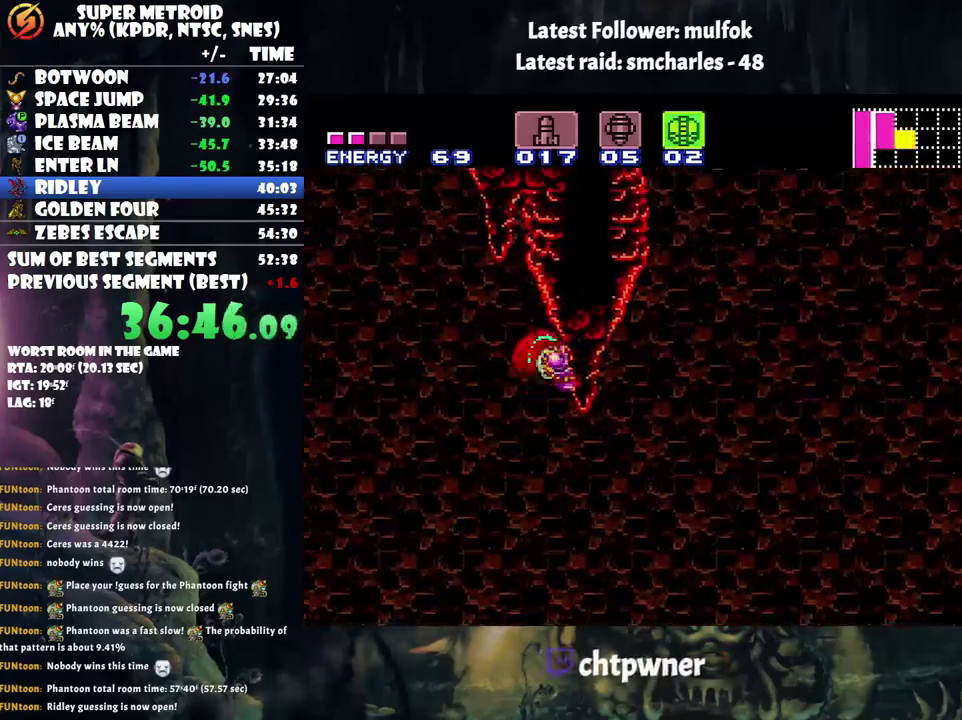
{"buttons": ["DPAD_RIGHT"], "events": [[283, "B", "down"], [467, "B", "up"]]}
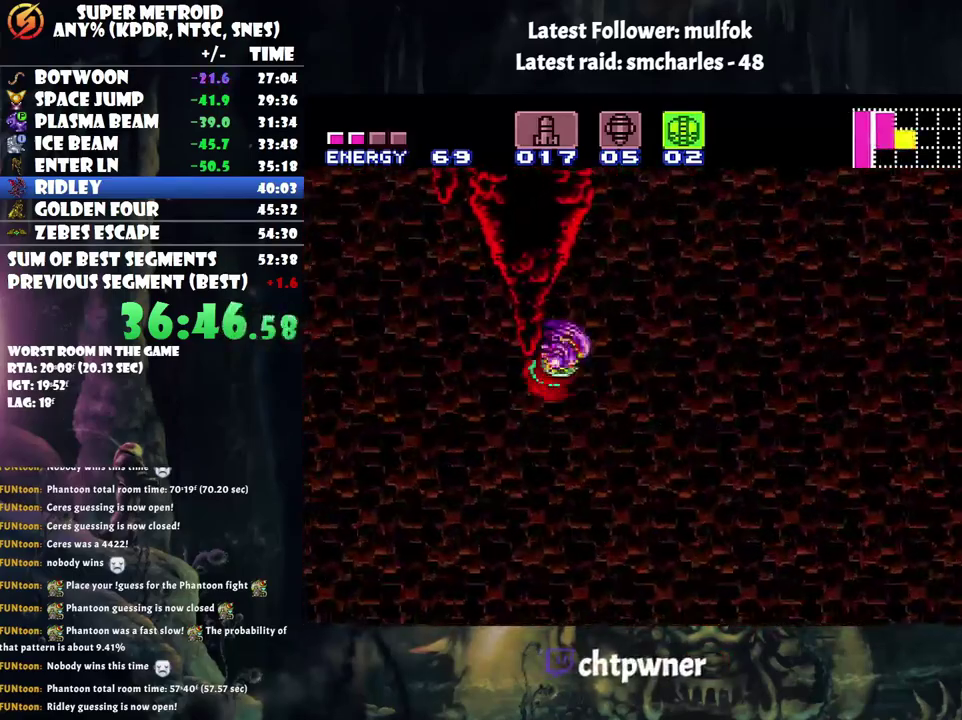
{"buttons": ["B", "DPAD_RIGHT"], "events": [[317, "B", "down"]]}
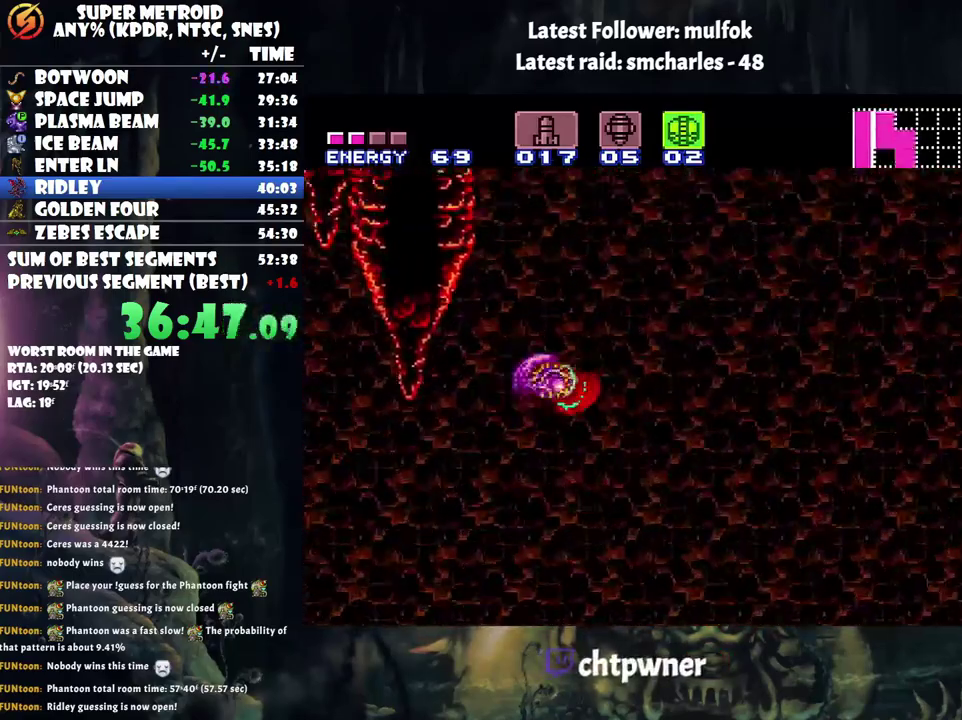
{"buttons": ["DPAD_RIGHT"], "events": [[233, "B", "up"]]}
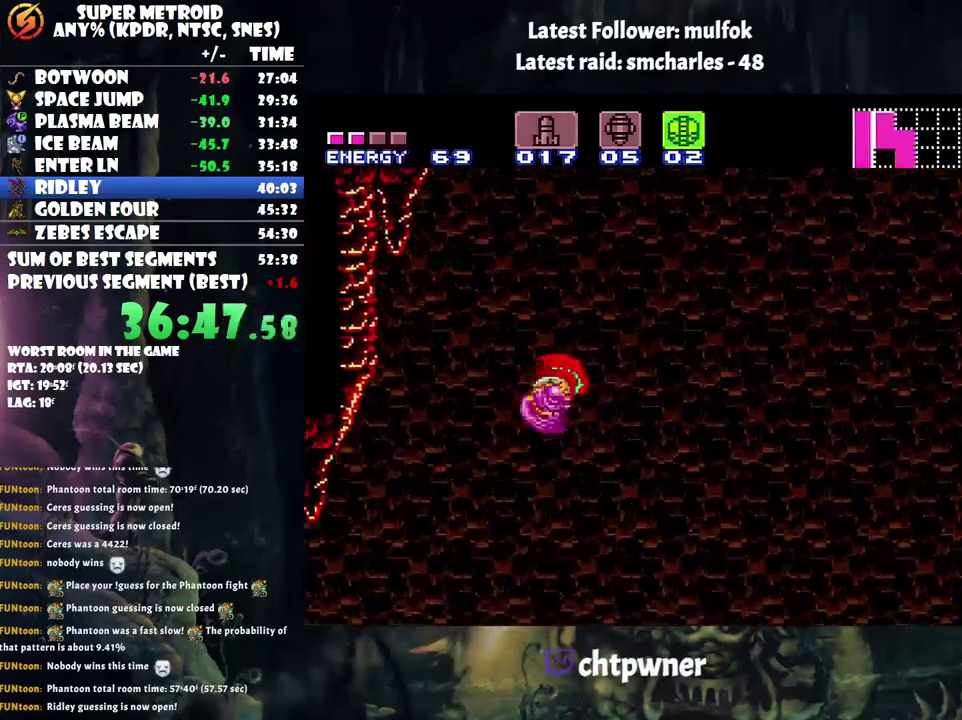
{"buttons": ["B", "DPAD_RIGHT"], "events": [[250, "B", "down"]]}
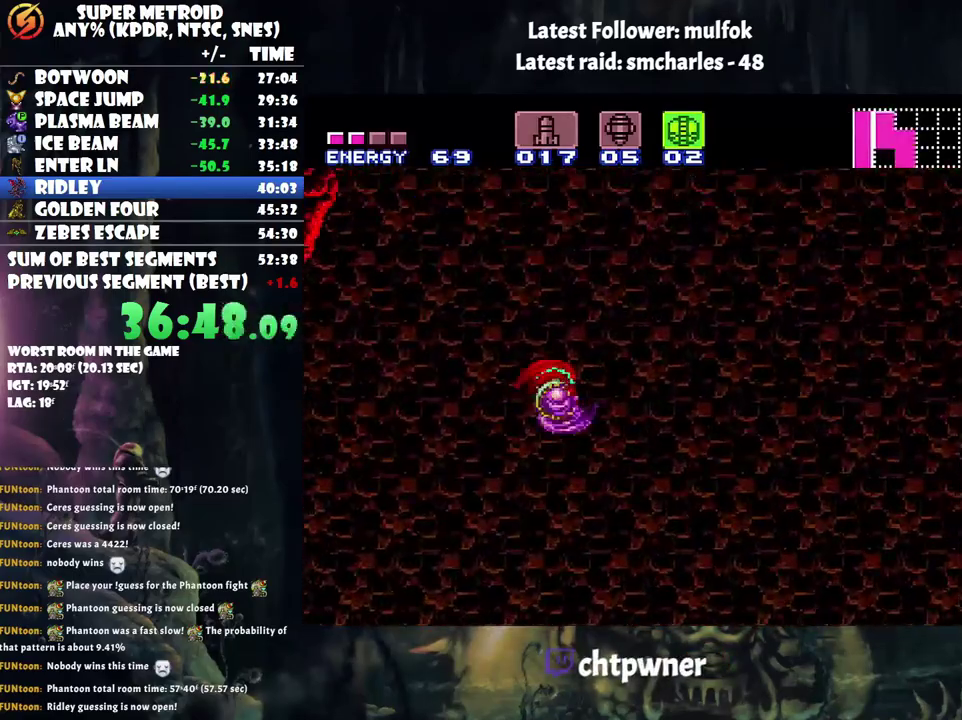
{"buttons": ["DPAD_RIGHT"], "events": [[267, "B", "up"]]}
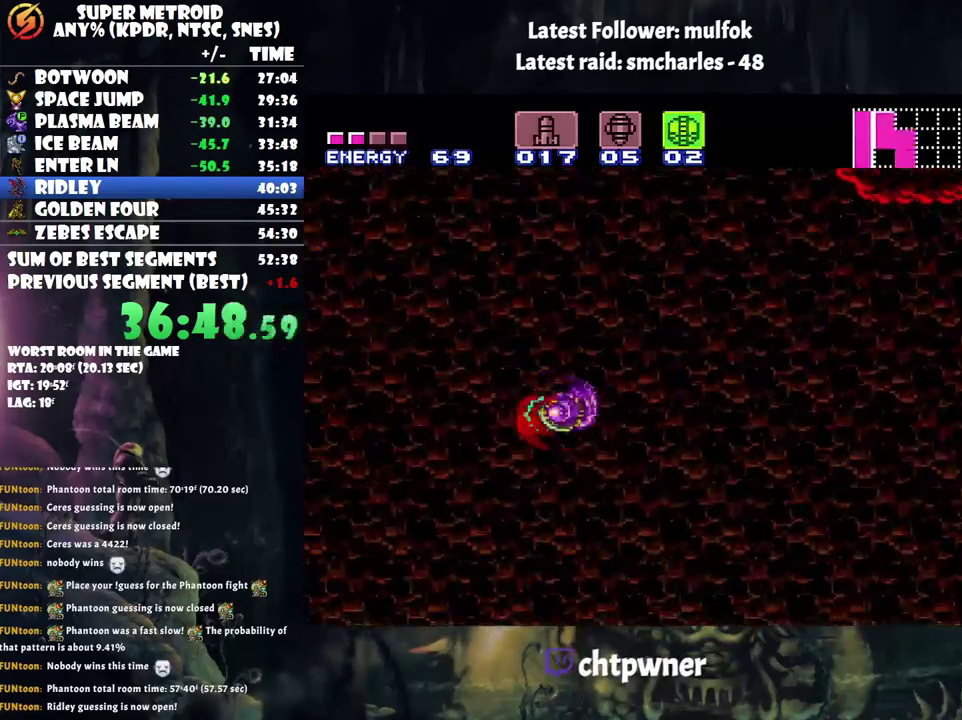
{"buttons": ["B", "DPAD_RIGHT"], "events": [[283, "B", "down"]]}
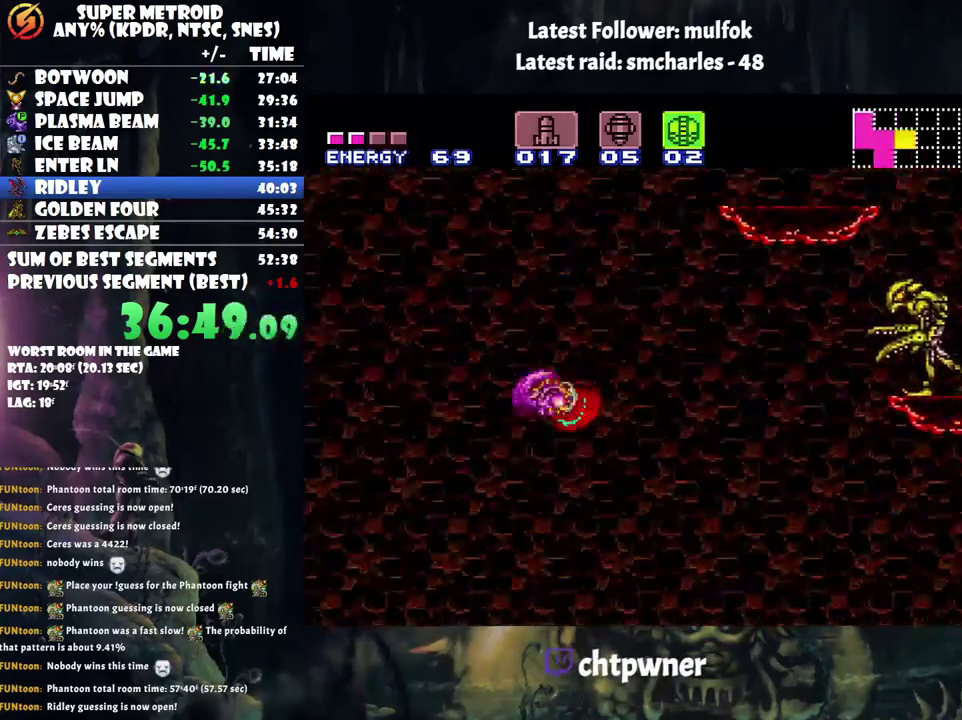
{"buttons": ["B", "DPAD_RIGHT"], "events": []}
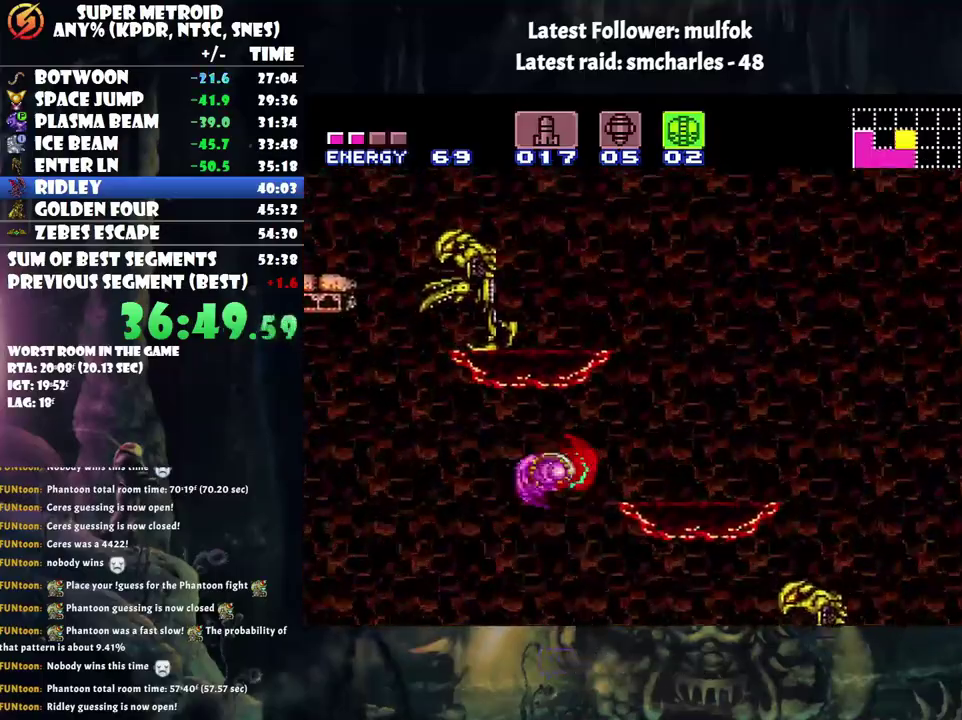
{"buttons": ["A", "B", "DPAD_RIGHT"], "events": [[100, "B", "up"], [200, "A", "down"], [467, "B", "down"]]}
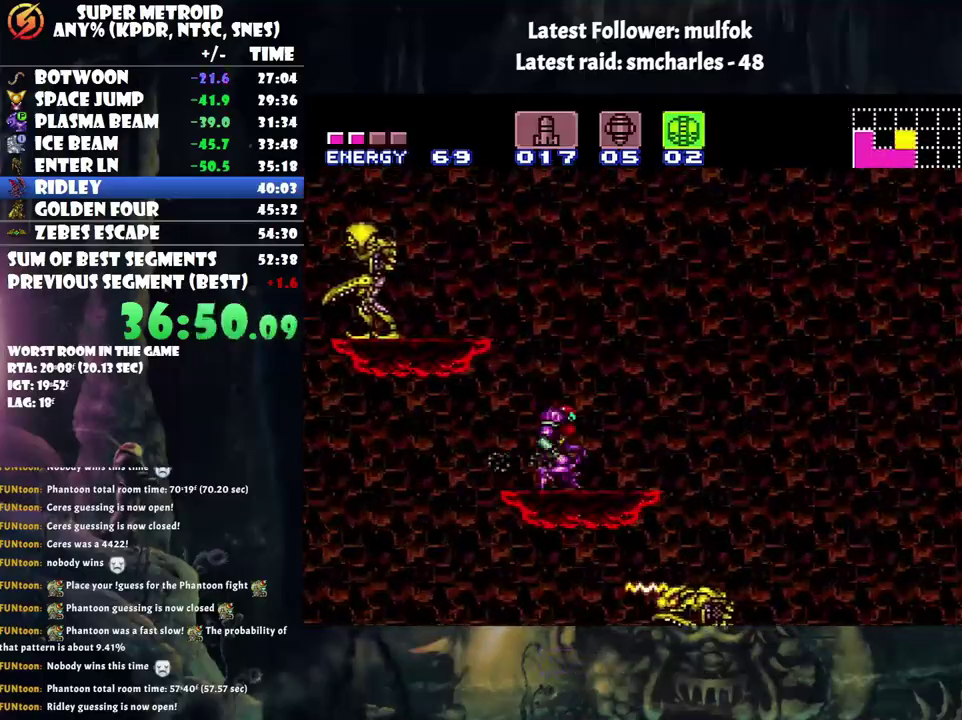
{"buttons": ["DPAD_RIGHT"], "events": [[383, "B", "up"], [417, "A", "up"]]}
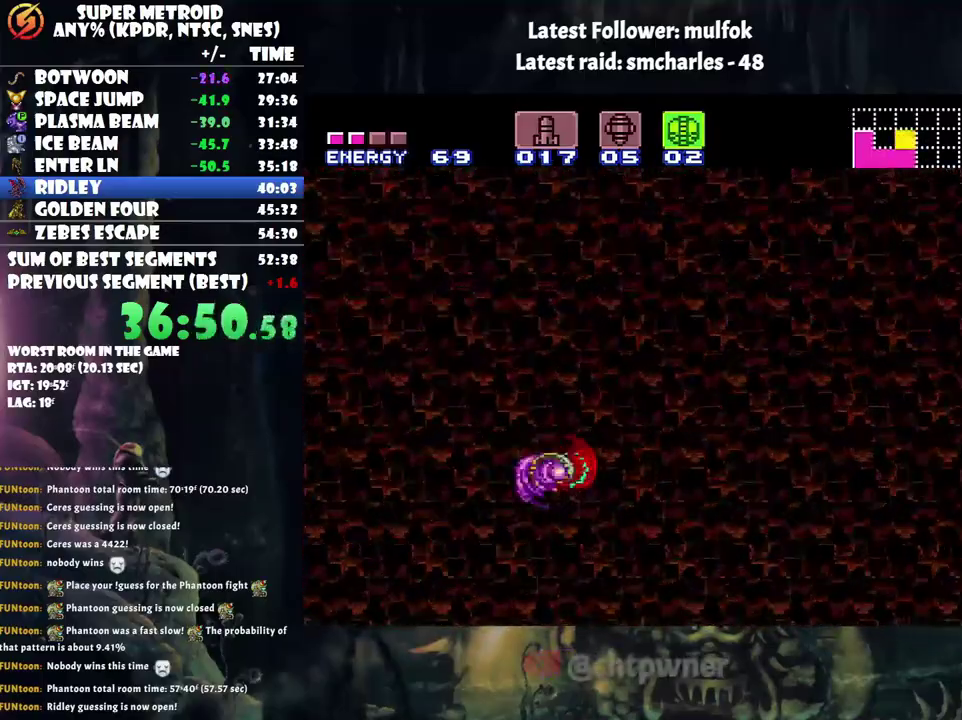
{"buttons": ["B", "DPAD_LEFT"], "events": [[283, "B", "down"], [417, "DPAD_RIGHT", "up"], [500, "DPAD_LEFT", "down"]]}
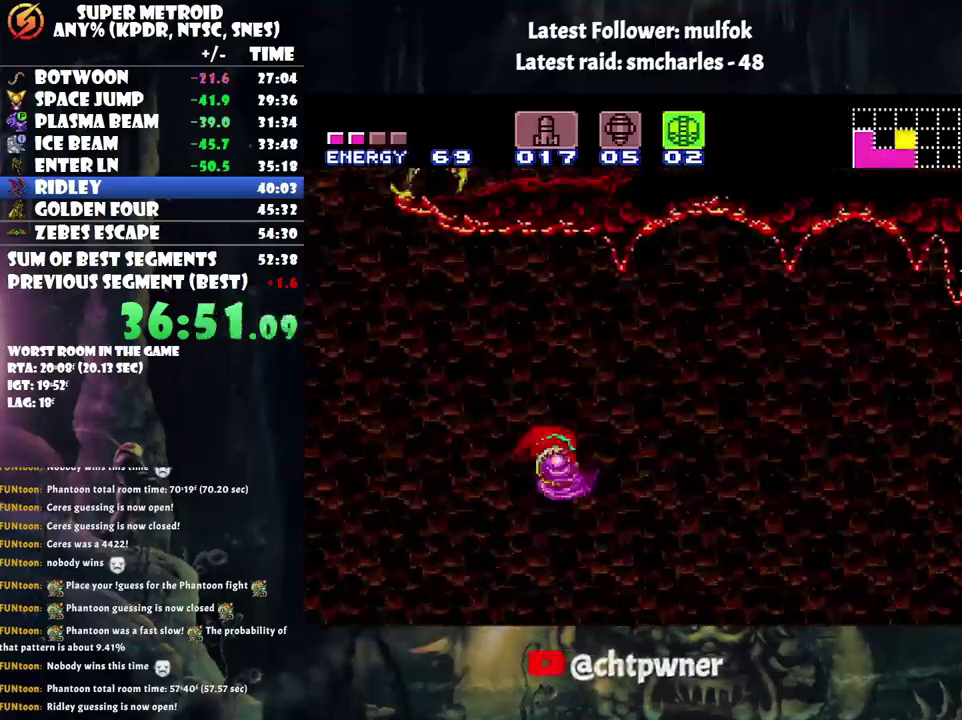
{"buttons": ["B", "DPAD_LEFT"], "events": []}
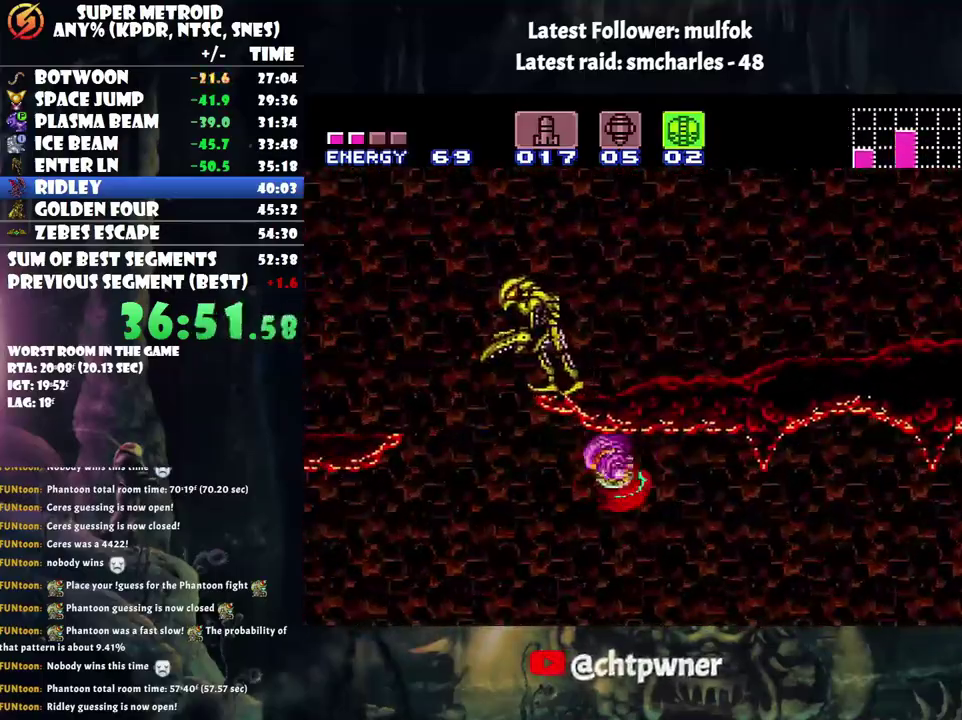
{"buttons": ["B", "DPAD_LEFT"], "events": [[100, "B", "up"], [450, "B", "down"]]}
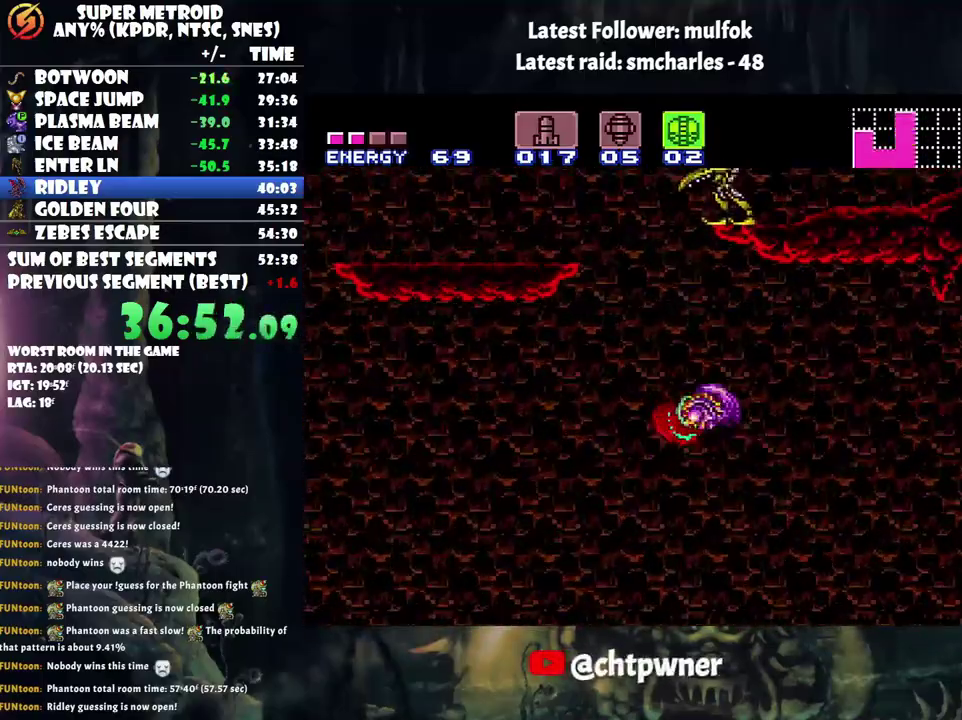
{"buttons": ["B", "DPAD_RIGHT"], "events": [[167, "DPAD_LEFT", "up"], [350, "DPAD_RIGHT", "down"]]}
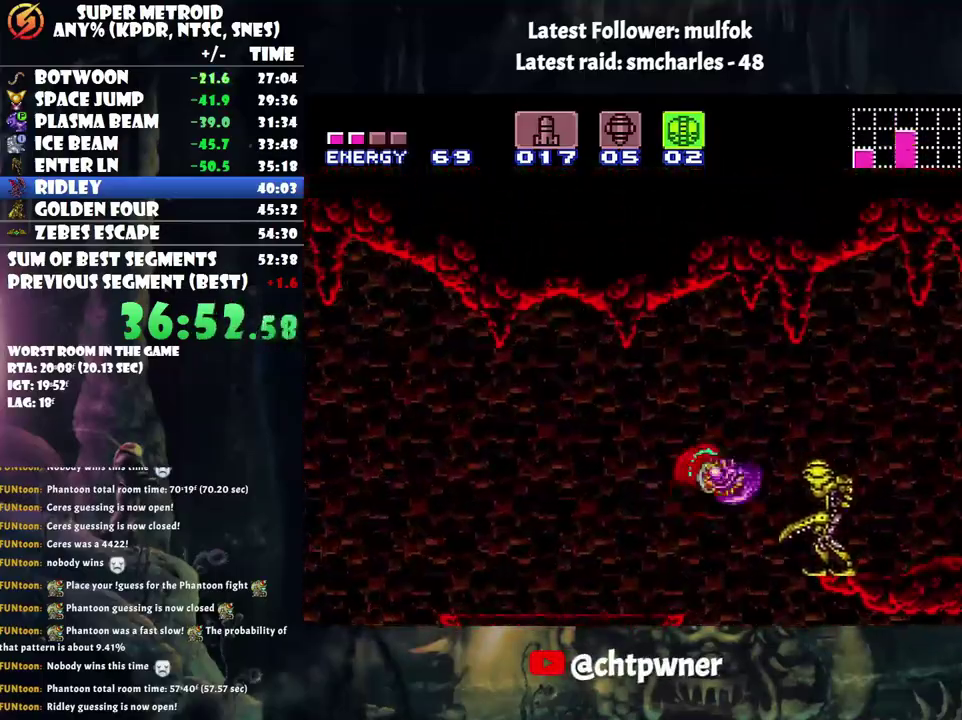
{"buttons": ["B", "DPAD_RIGHT"], "events": []}
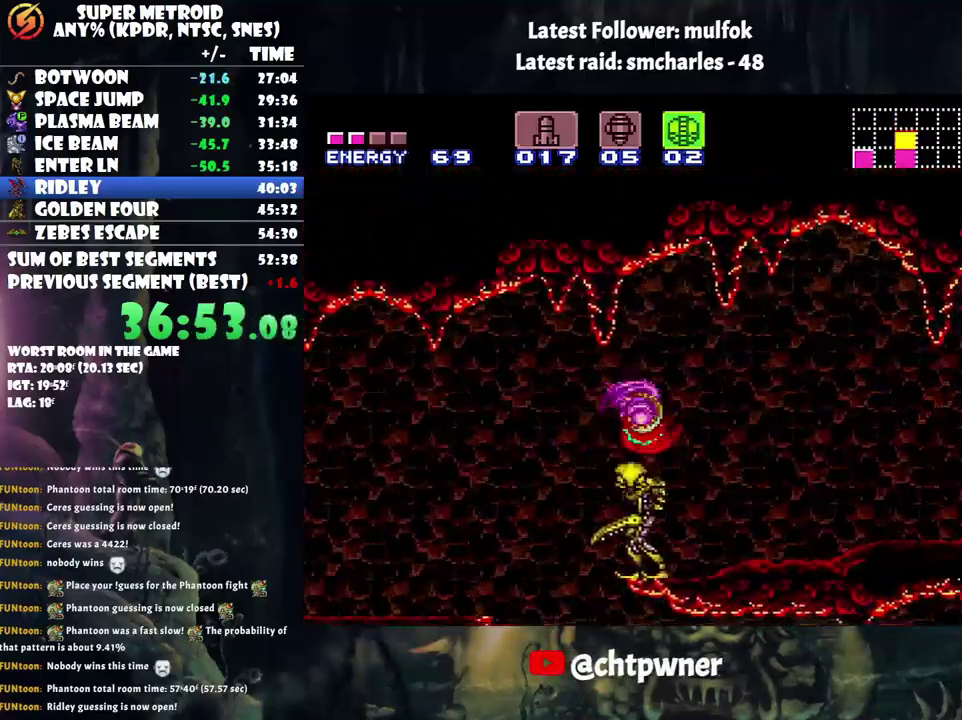
{"buttons": ["Y", "DPAD_RIGHT"], "events": [[167, "B", "up"], [500, "Y", "down"]]}
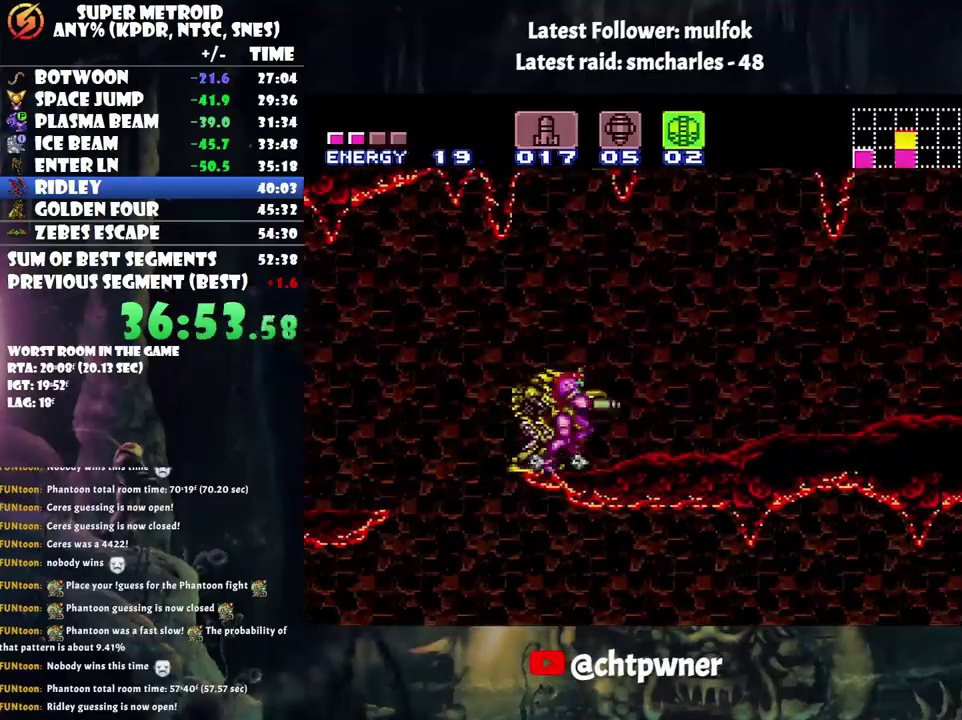
{"buttons": ["A", "DPAD_RIGHT"], "events": [[100, "Y", "up"], [167, "A", "down"]]}
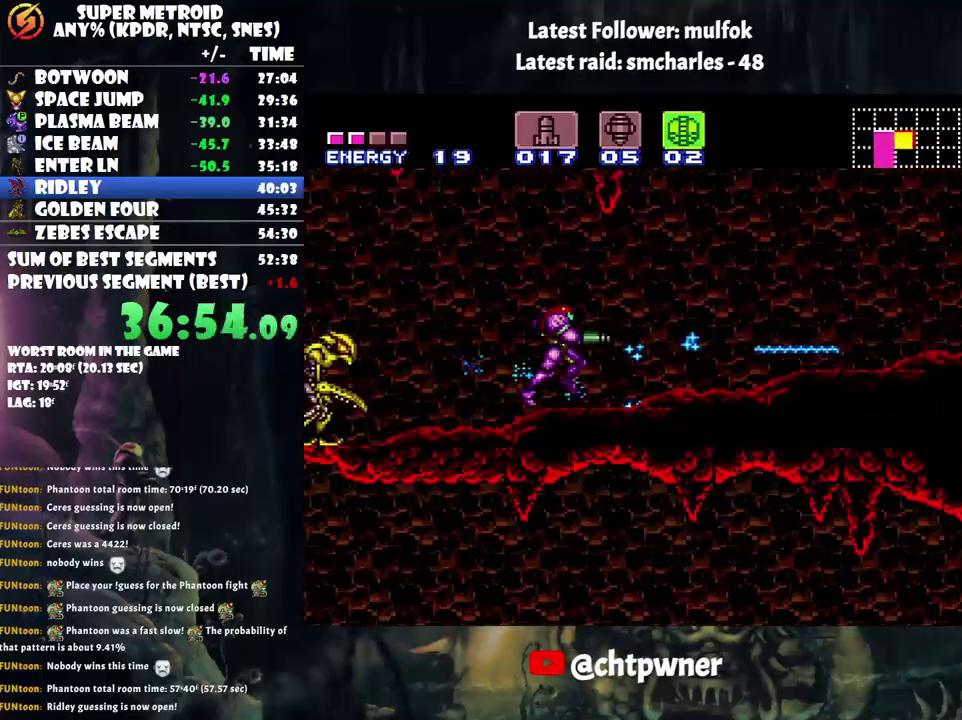
{"buttons": ["A", "DPAD_RIGHT"], "events": []}
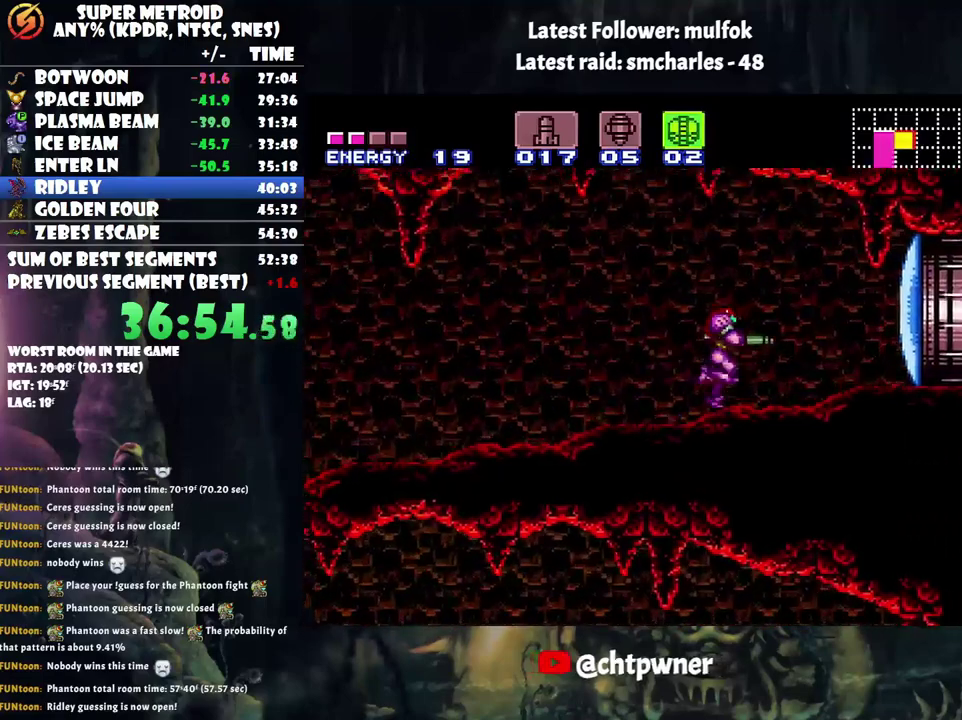
{"buttons": ["A", "DPAD_RIGHT"], "events": [[17, "Y", "down"], [83, "DPAD_RIGHT", "up"], [167, "Y", "up"], [200, "DPAD_RIGHT", "down"]]}
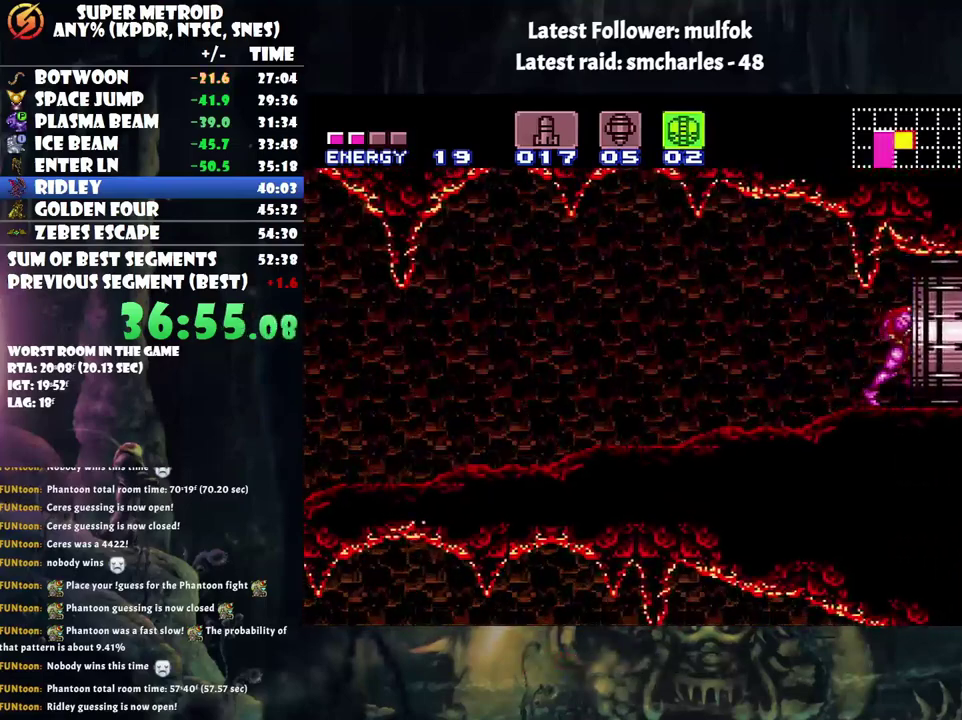
{"buttons": ["A", "DPAD_RIGHT"], "events": []}
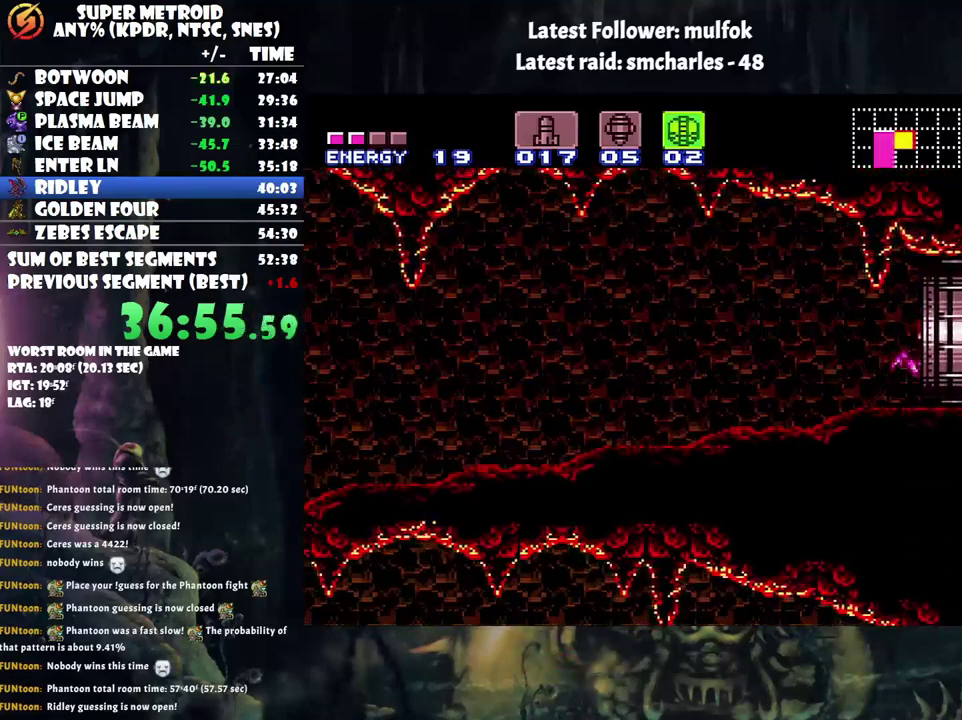
{"buttons": ["A", "DPAD_RIGHT"], "events": [[200, "DPAD_RIGHT", "up"], [283, "DPAD_RIGHT", "down"], [367, "DPAD_RIGHT", "up"], [433, "DPAD_RIGHT", "down"]]}
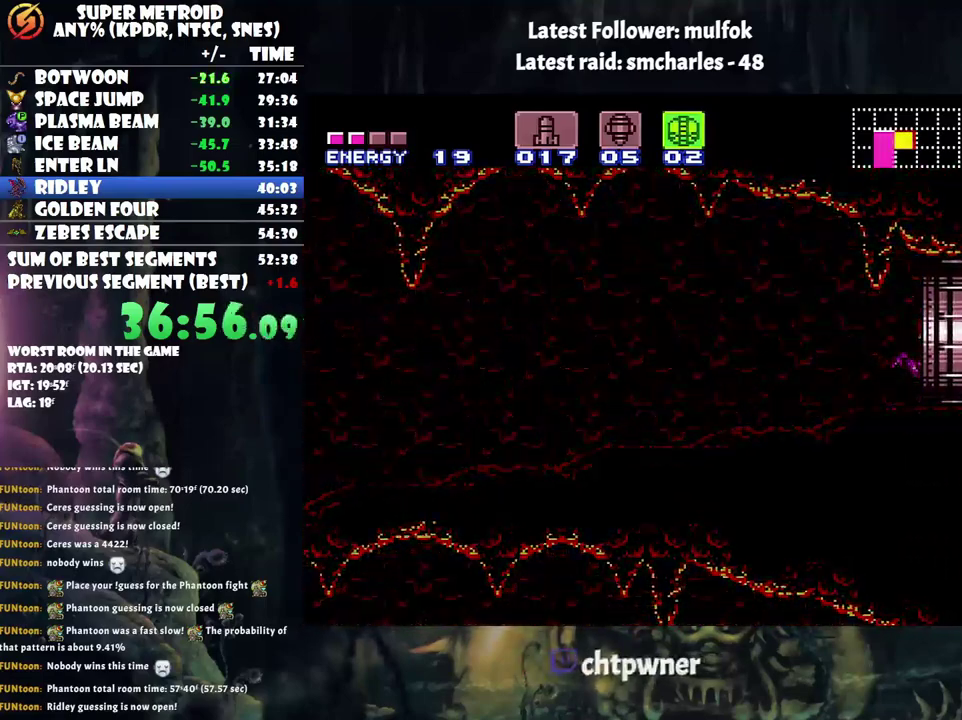
{"buttons": ["A", "DPAD_RIGHT"], "events": []}
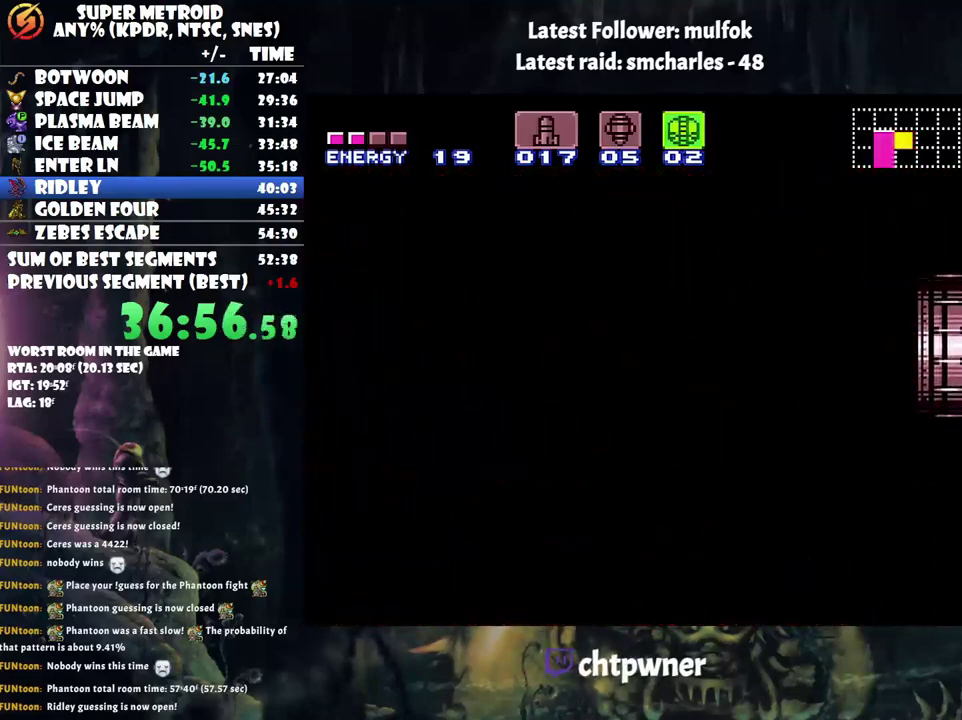
{"buttons": ["DPAD_RIGHT"], "events": [[200, "A", "up"]]}
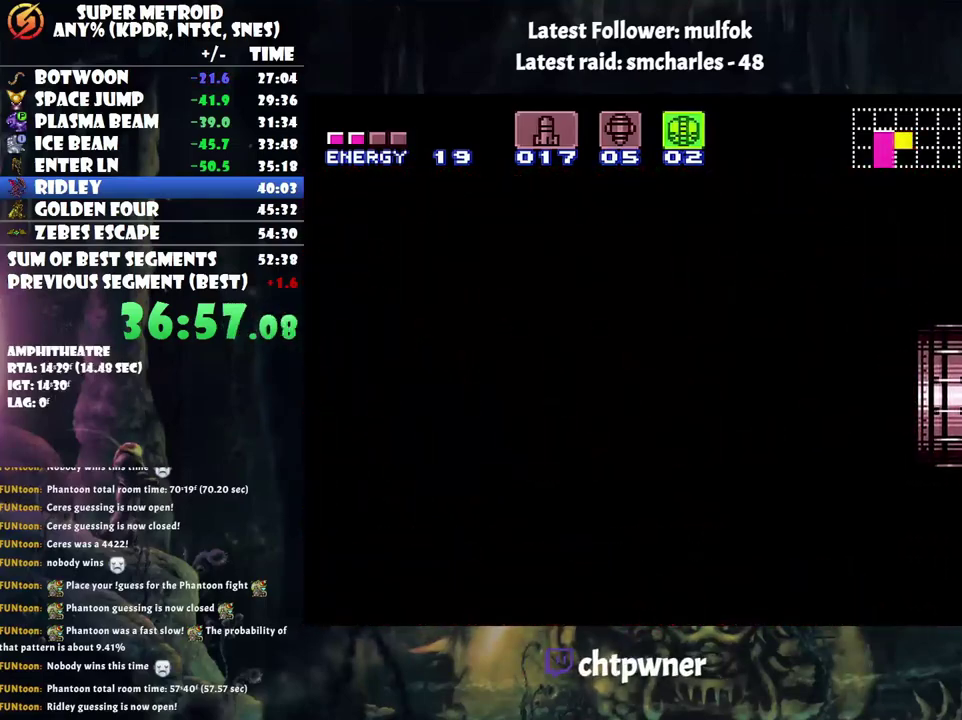
{"buttons": ["DPAD_RIGHT"], "events": []}
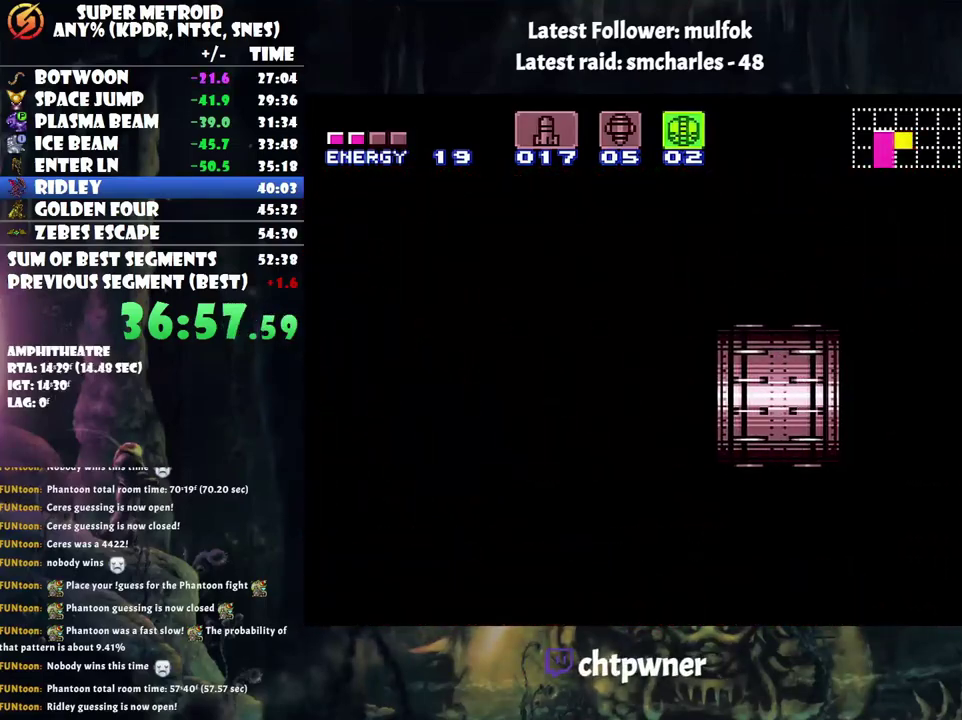
{"buttons": ["DPAD_RIGHT"], "events": []}
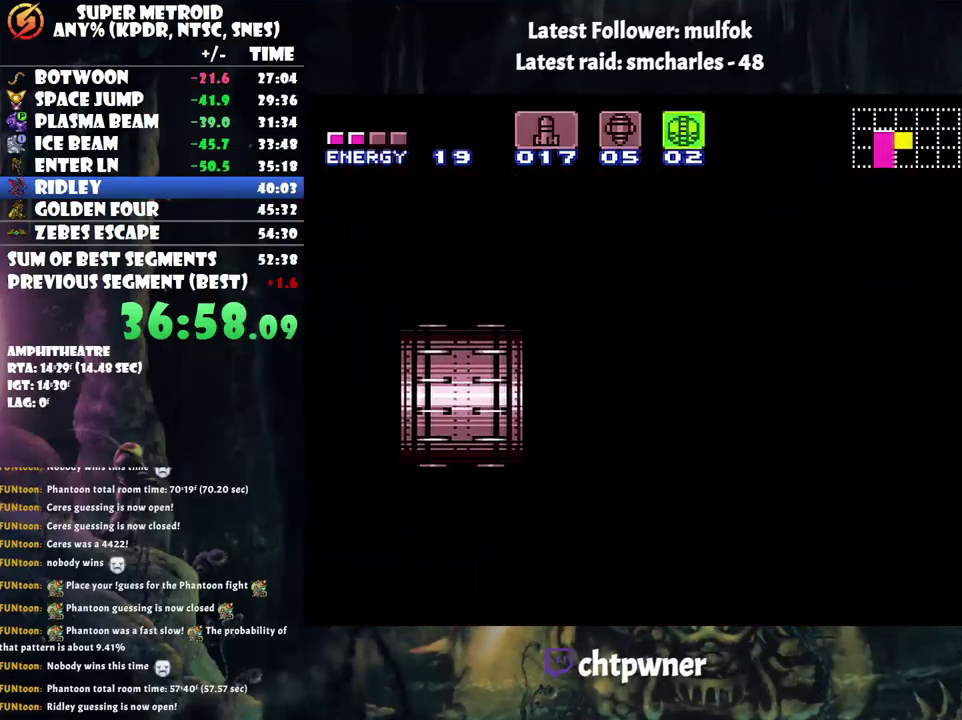
{"buttons": ["DPAD_RIGHT"], "events": []}